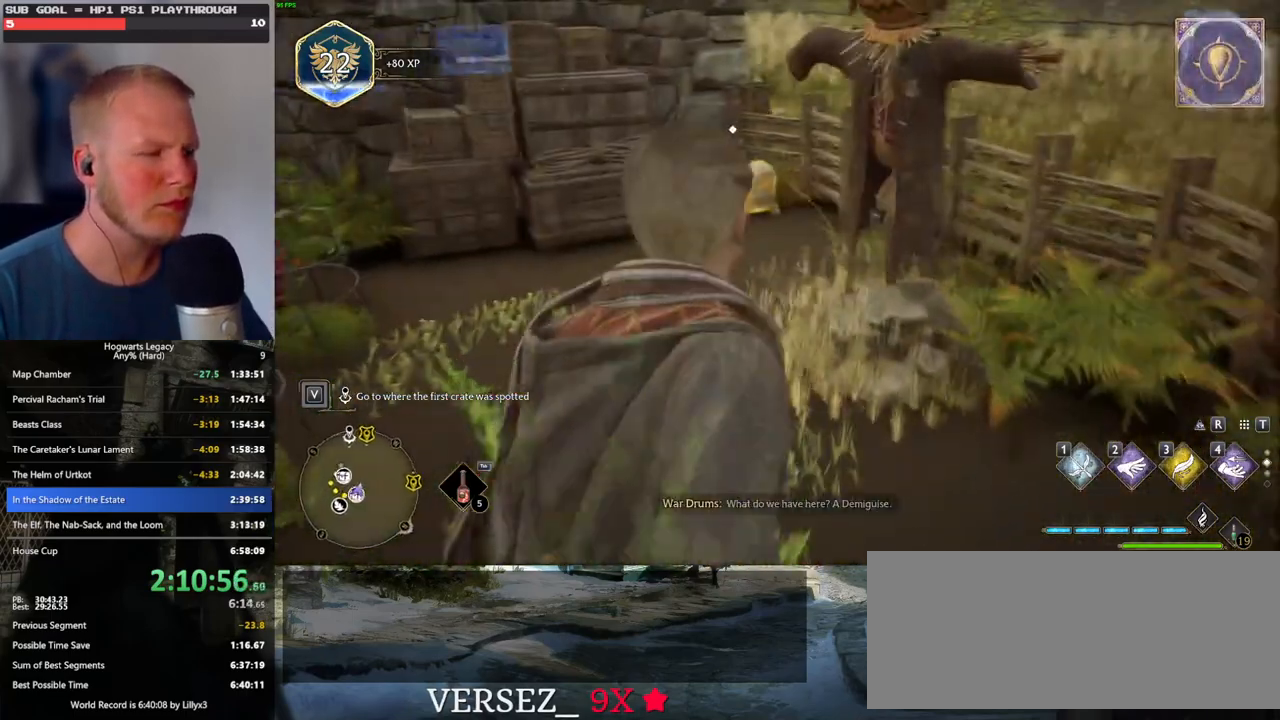
Gameplay with keyboard and mouse; each line is a JSON object with the keys and mouse buttons held at the frame after it. "events" lists presses ("down") and releases ("up") of ".", "/", "0", "1", "2", "3", "4", "5", "6", "7", "8", "9", "a", "alt_l", "alt_r", "b", "backslash", "backspace", "c", "caps_lock", "comma", "ctrl_l", "ctrl_r", "d", "e", "equals", "escape", "f", "f1", "f10", "f11", "f12", "f2", "f3", "f4", "f5", "f6", "f7", "f8", "f9", "g", "h", "i", "j", "k", "l", "lbracket", "m", "minus", "n", "o", "p", "q", "quote", "r", "rbracket", "return", "s", "semicolon", "shift_l", "shift_r", "space", "super", "t", "tab", "tilde", "u", "v", "w", "x", "y", "z", "mouse_left", "mouse_wheel", "mouse_right", "mouse_mb4" and "mouse_mb5" between this image and that frame as [ms after this image, input, new state], when the widget could be followed in between. "mouse_left", "mouse_wheel", "mouse_right", "mouse_mb4", "mouse_mb5" = the "left", "wheel", "right", "mb4", "mb5" buttons of the "mouse" list. No other keys are recorded. "wheel" means that the mouse wheel is clicked or scrolled. Mouse movement is not recorded.
{"keys": [], "mouse": [], "events": [[117, "a", "up"], [384, "w", "up"]]}
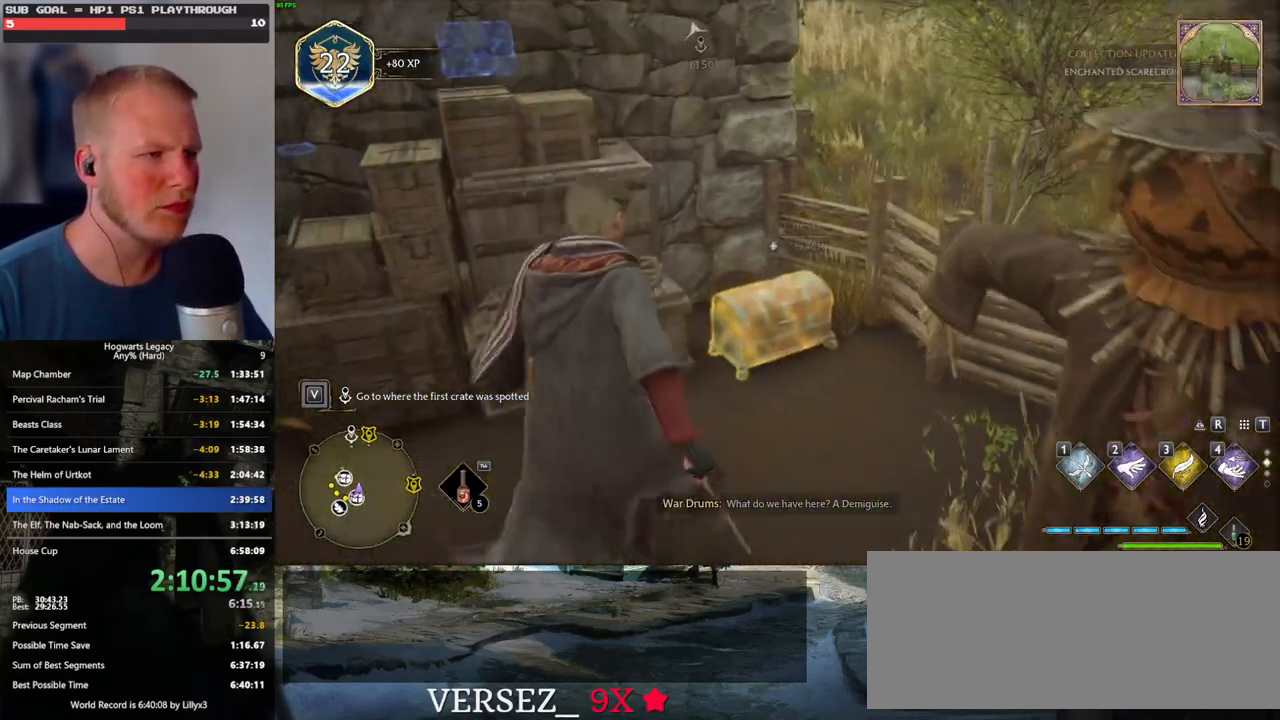
{"keys": [], "mouse": [], "events": [[167, "f", "down"], [250, "f", "up"]]}
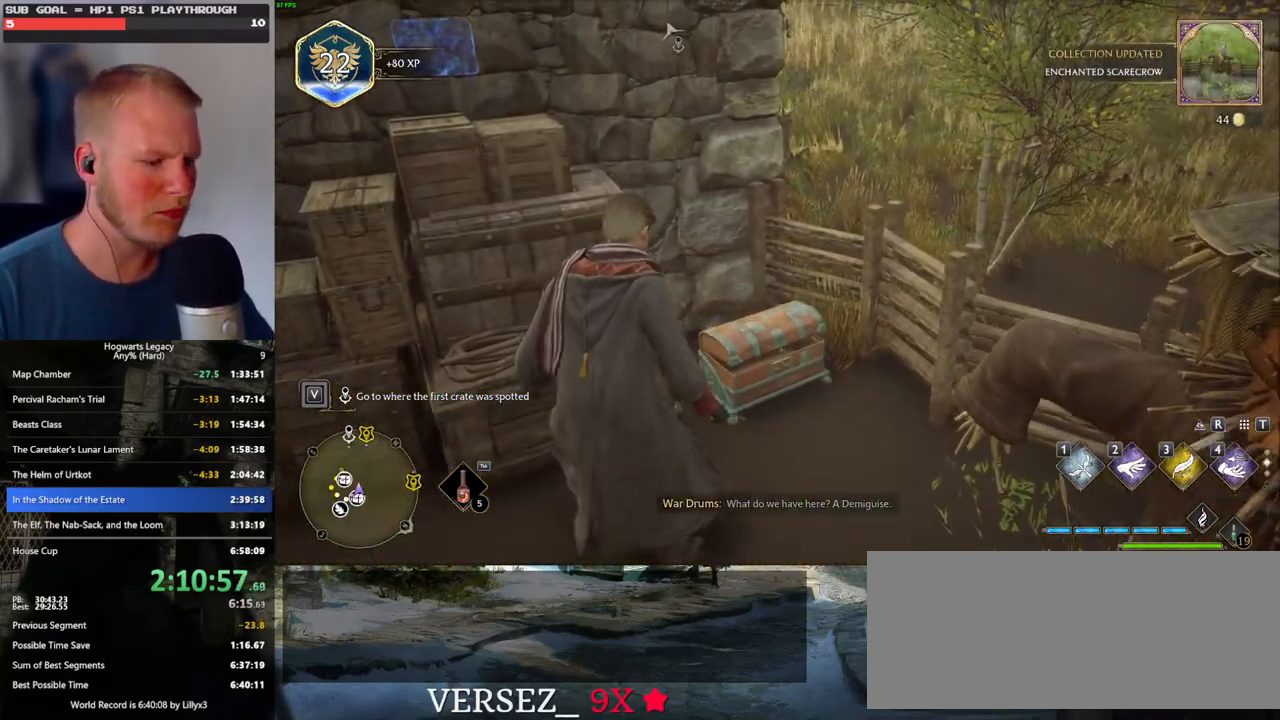
{"keys": [], "mouse": [], "events": [[167, "m", "down"], [267, "m", "up"]]}
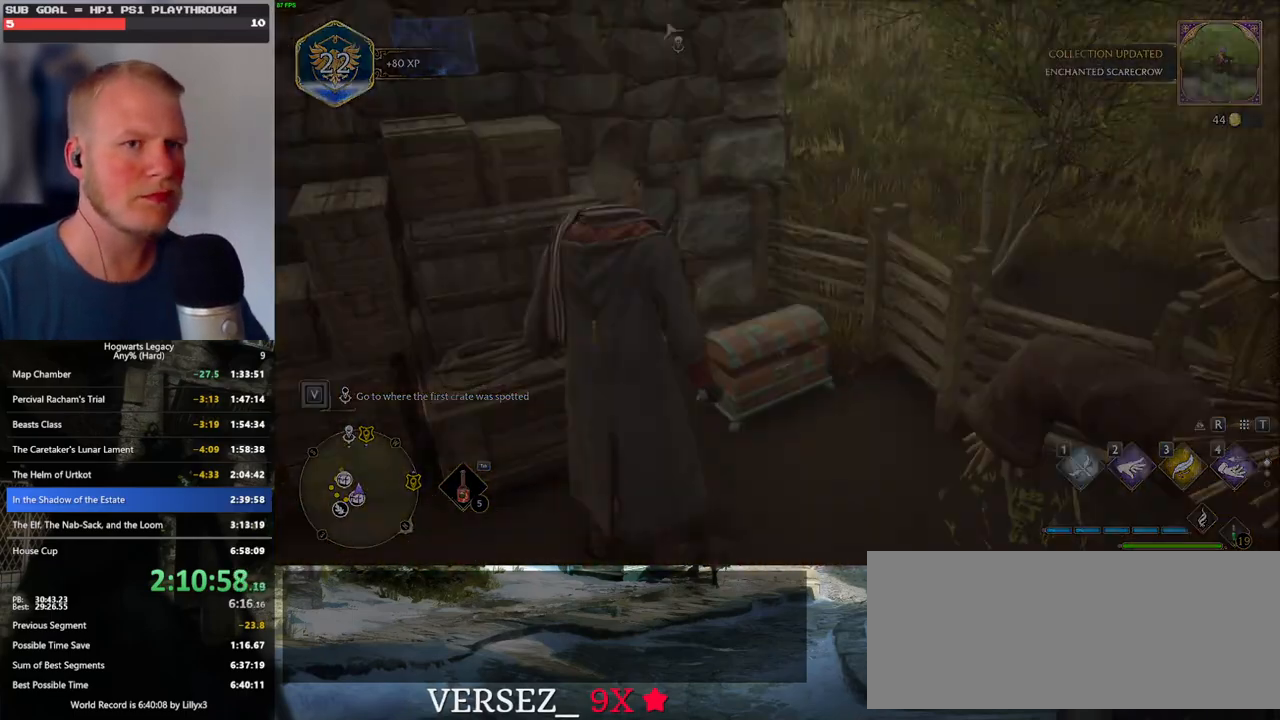
{"keys": [], "mouse": [], "events": []}
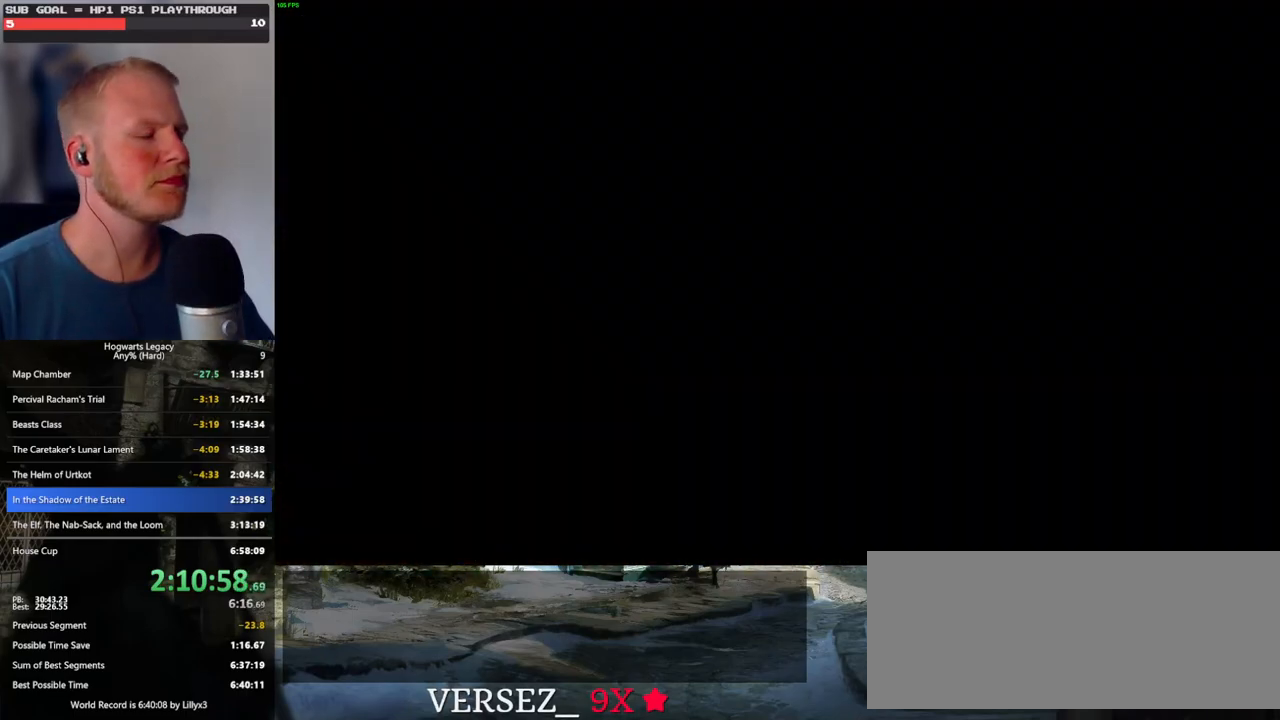
{"keys": [], "mouse": [], "events": []}
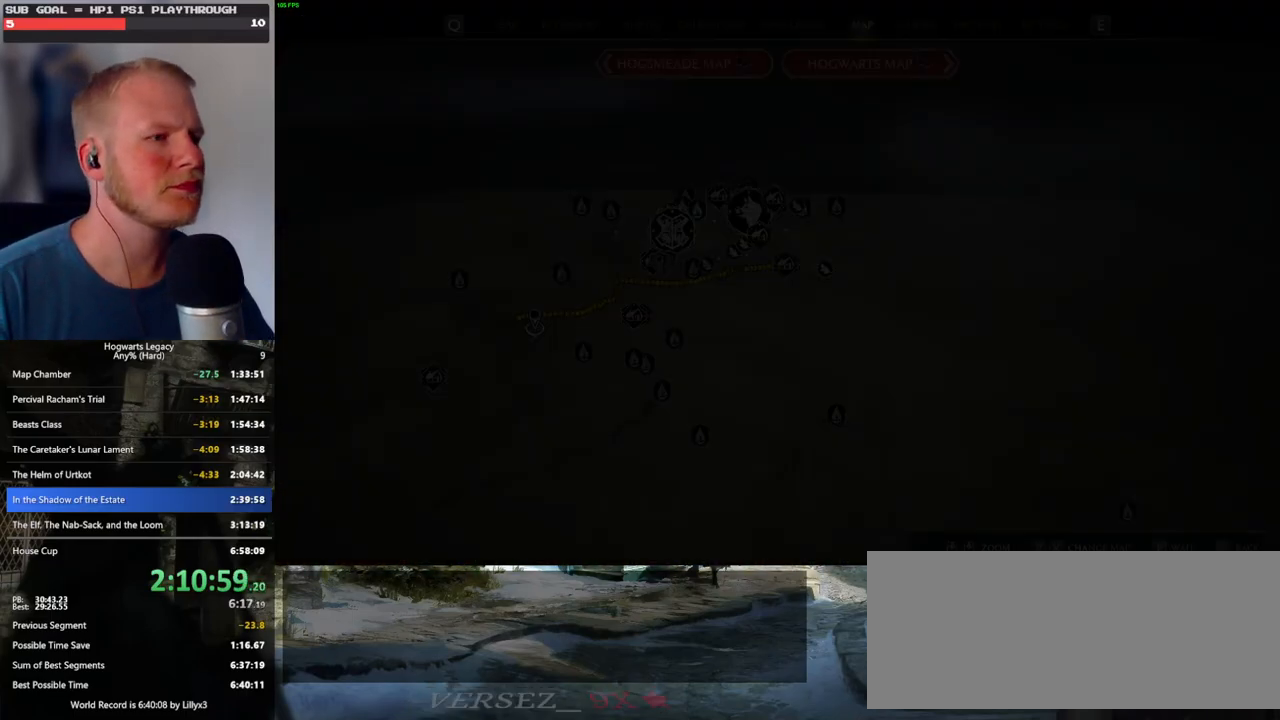
{"keys": [], "mouse": [], "events": []}
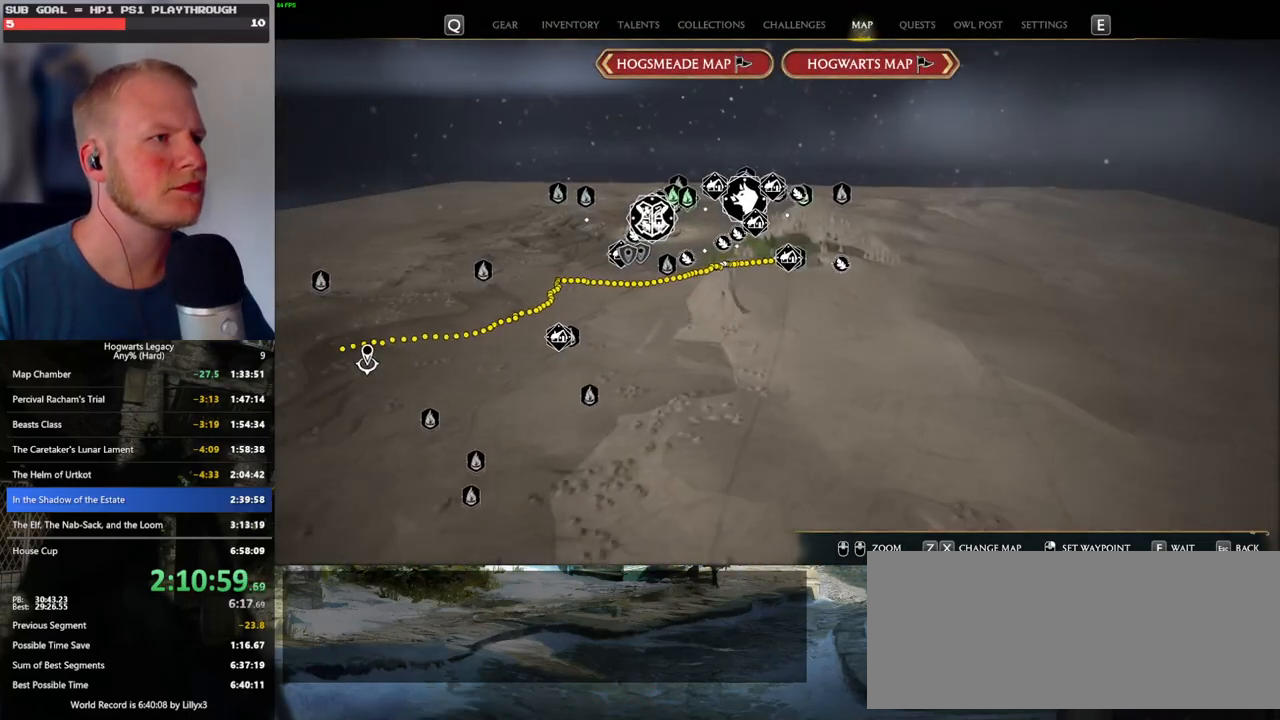
{"keys": [], "mouse": [], "events": [[234, "x", "down"], [384, "x", "up"]]}
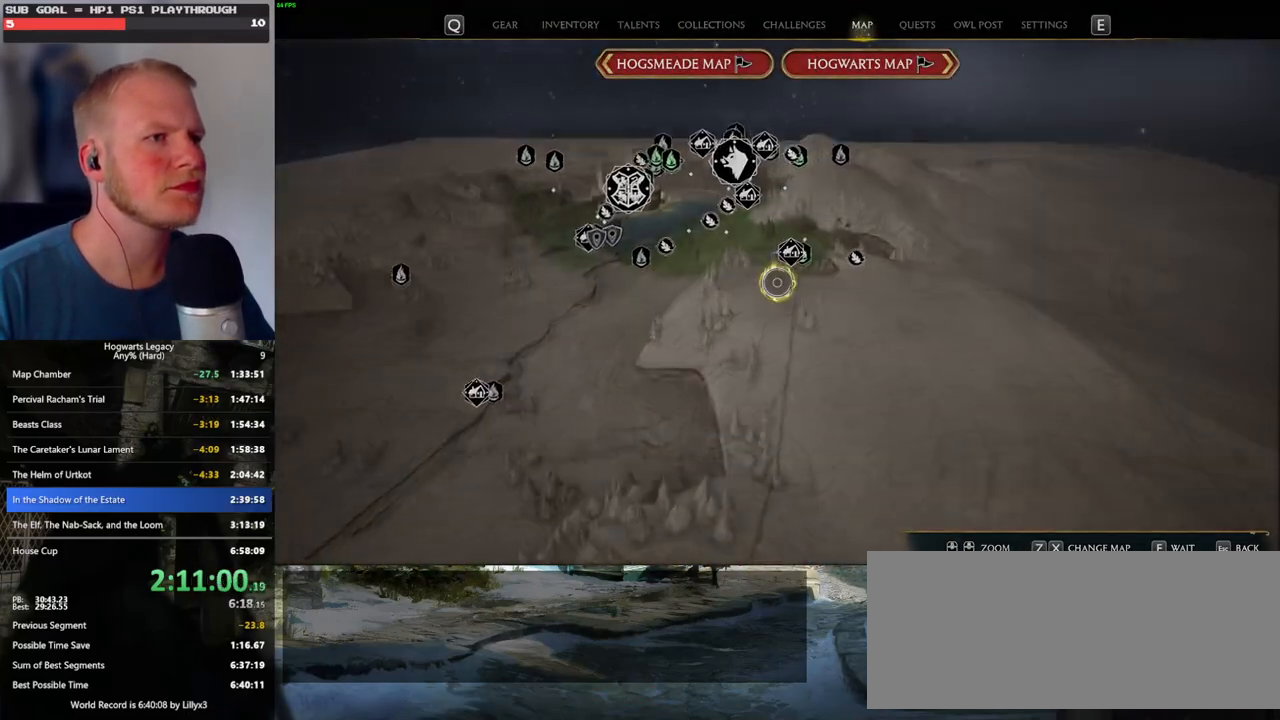
{"keys": [], "mouse": [], "events": []}
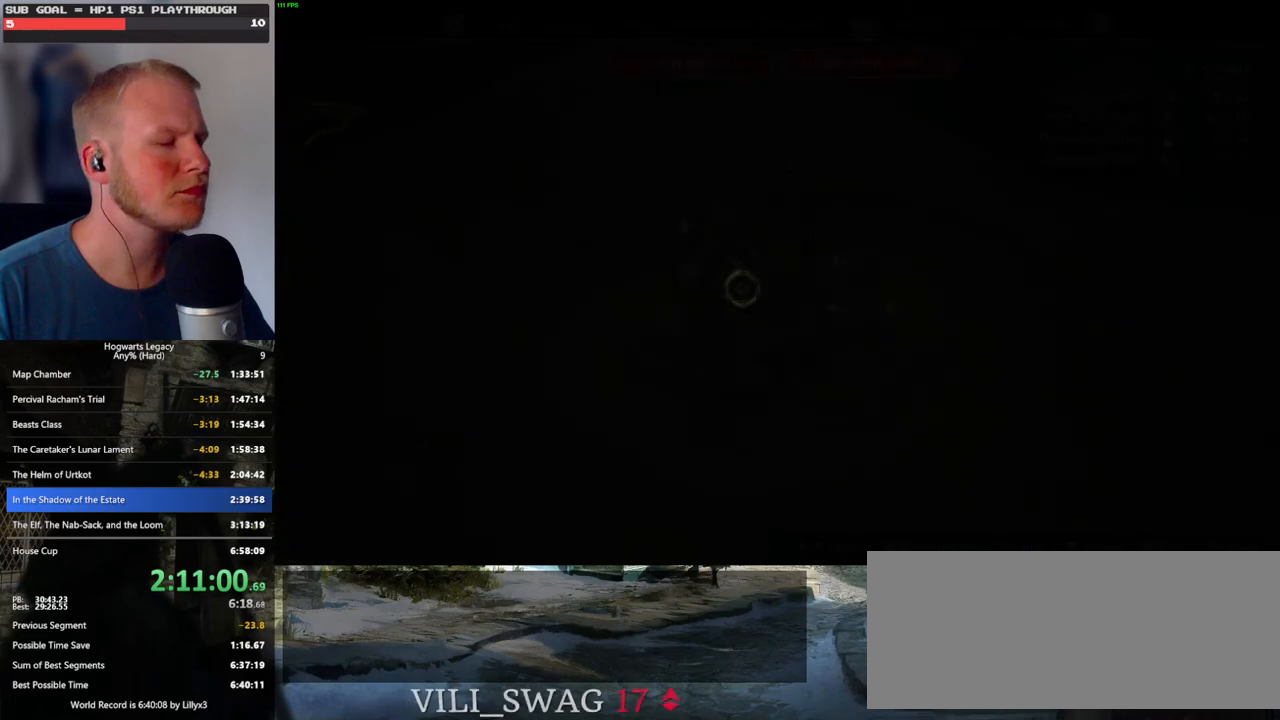
{"keys": [], "mouse": [], "events": []}
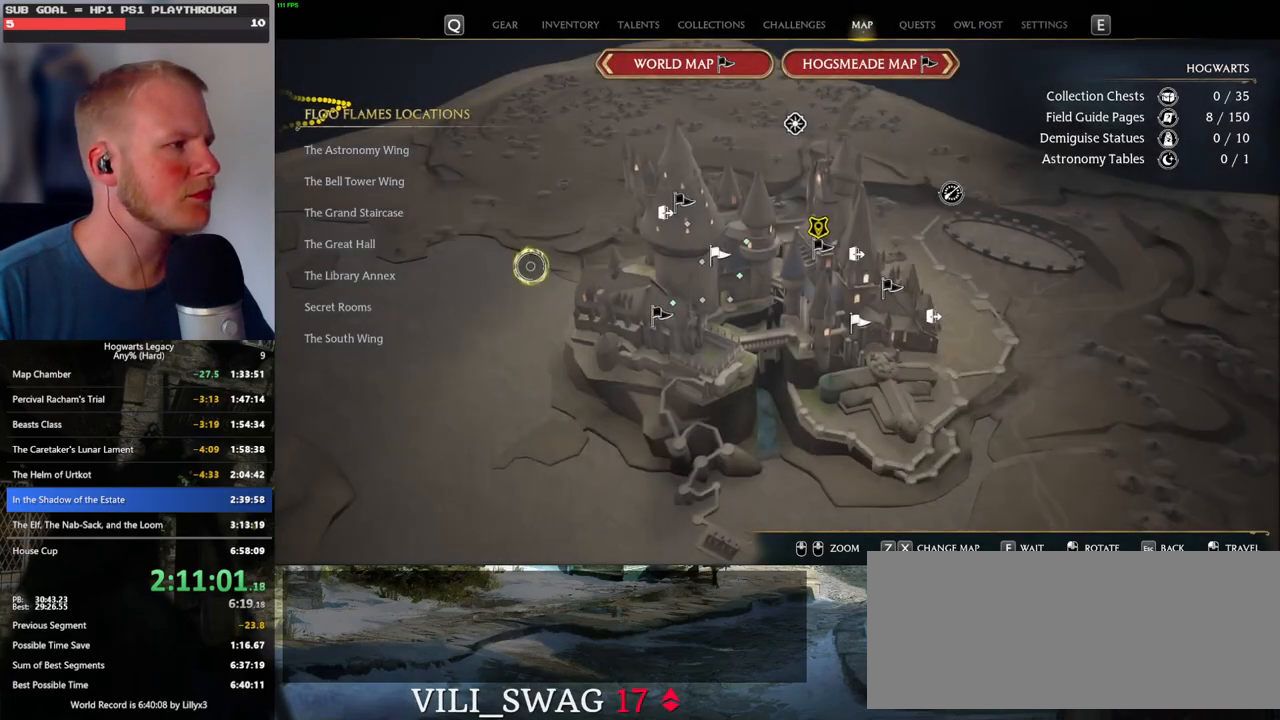
{"keys": [], "mouse": [], "events": []}
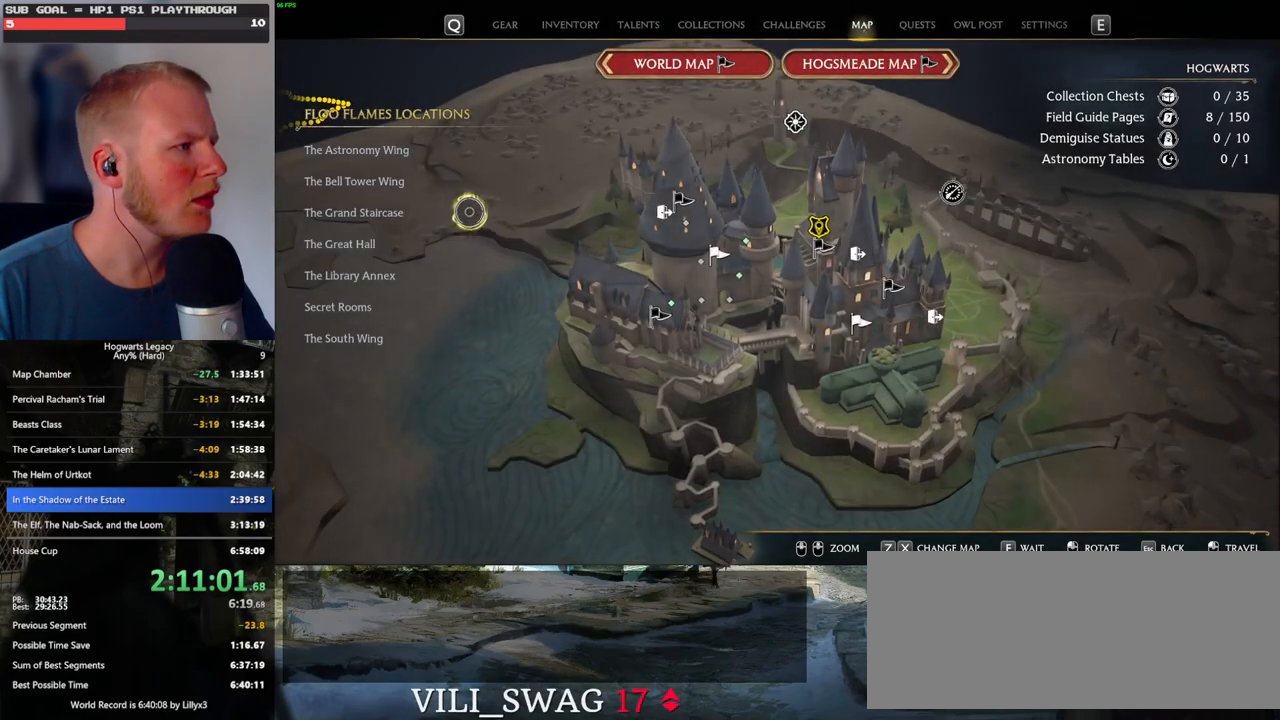
{"keys": [], "mouse": ["left"], "events": [[484, "mouse_left", "down"]]}
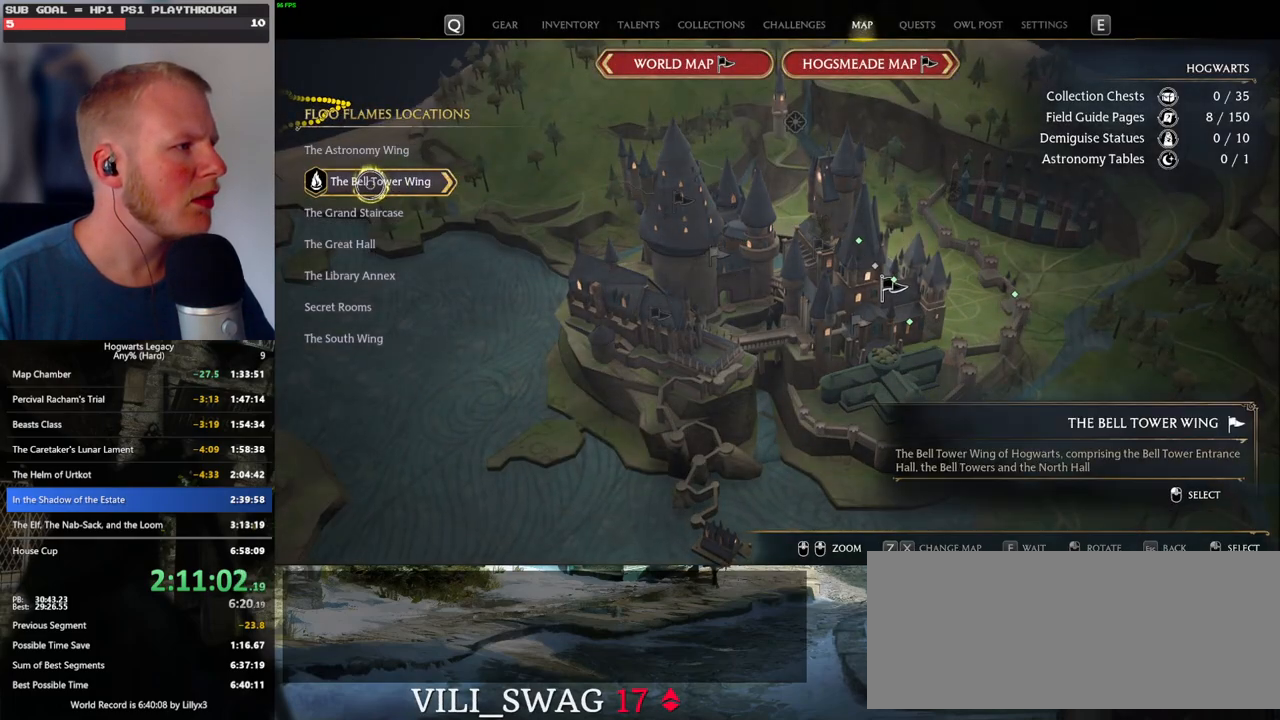
{"keys": [], "mouse": [], "events": [[84, "mouse_left", "up"]]}
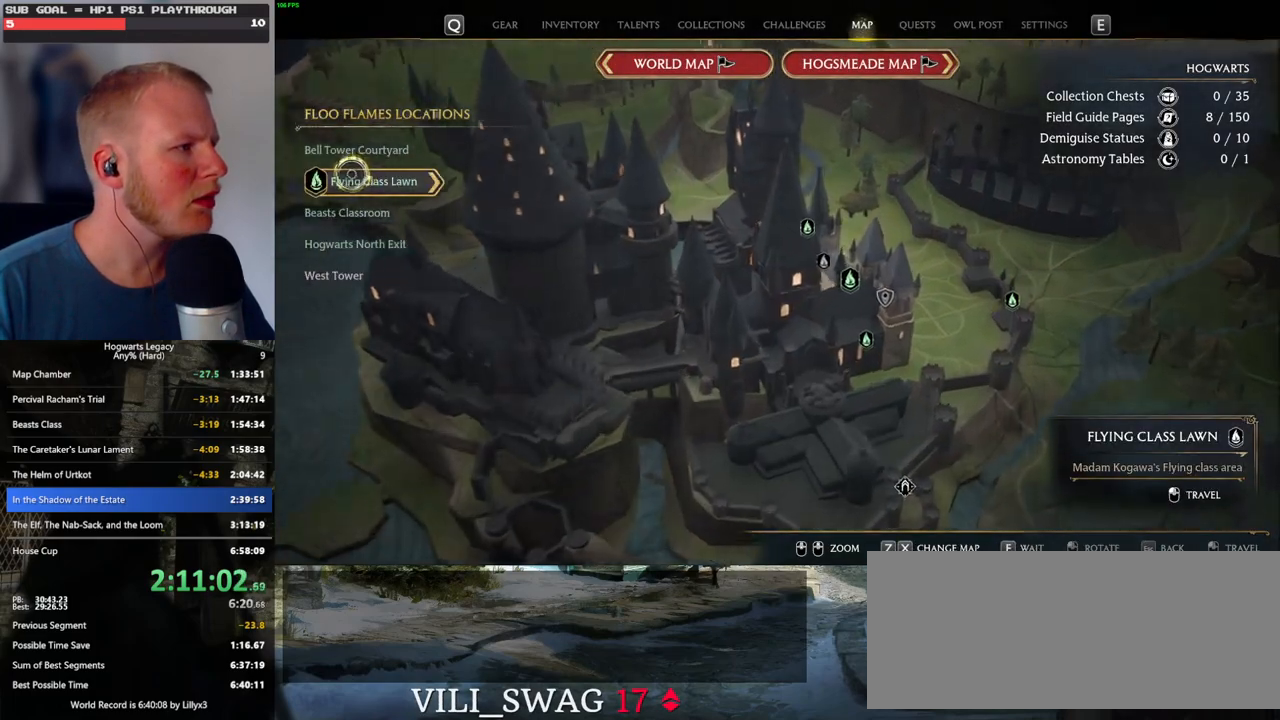
{"keys": [], "mouse": [], "events": [[234, "mouse_left", "down"], [334, "mouse_left", "up"]]}
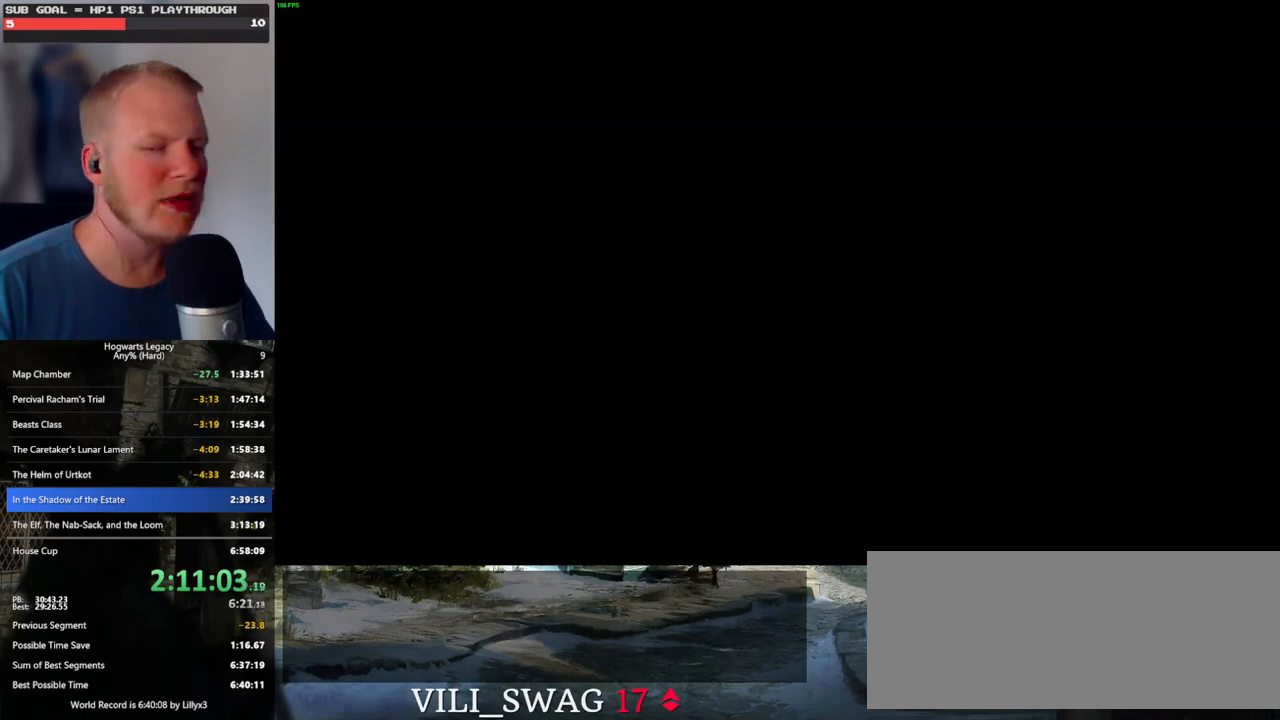
{"keys": [], "mouse": [], "events": []}
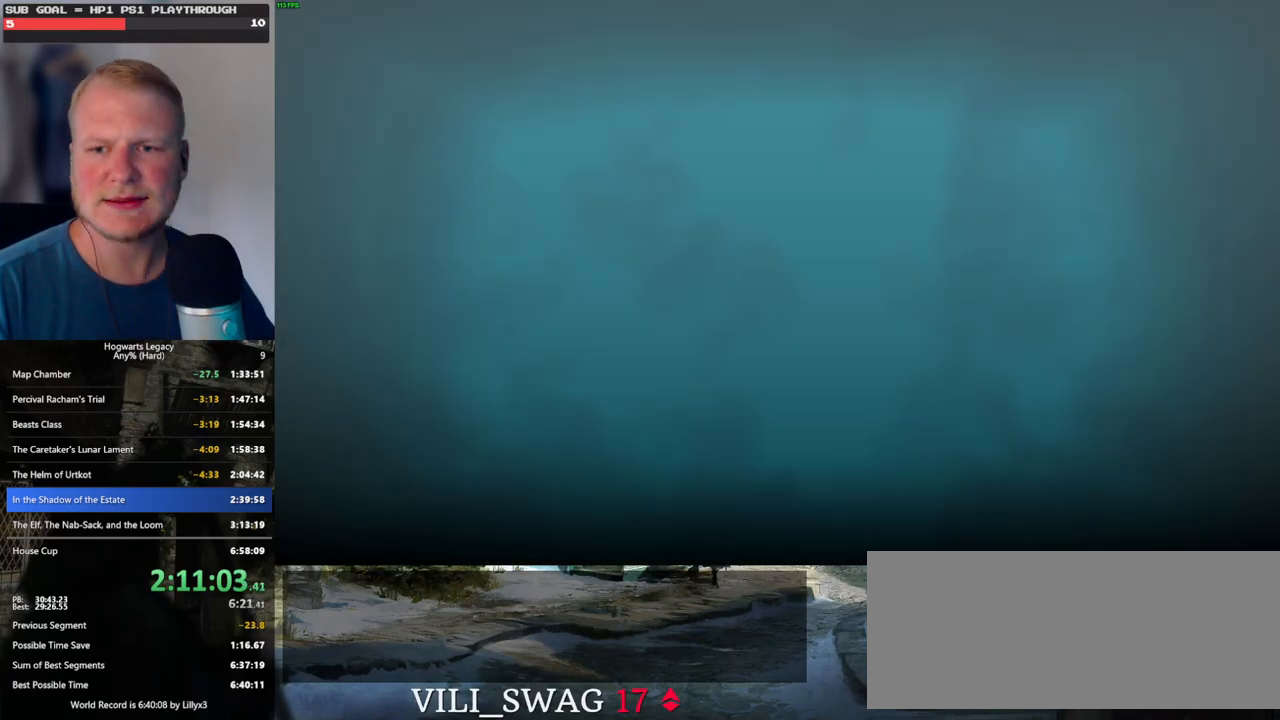
{"keys": [], "mouse": [], "events": []}
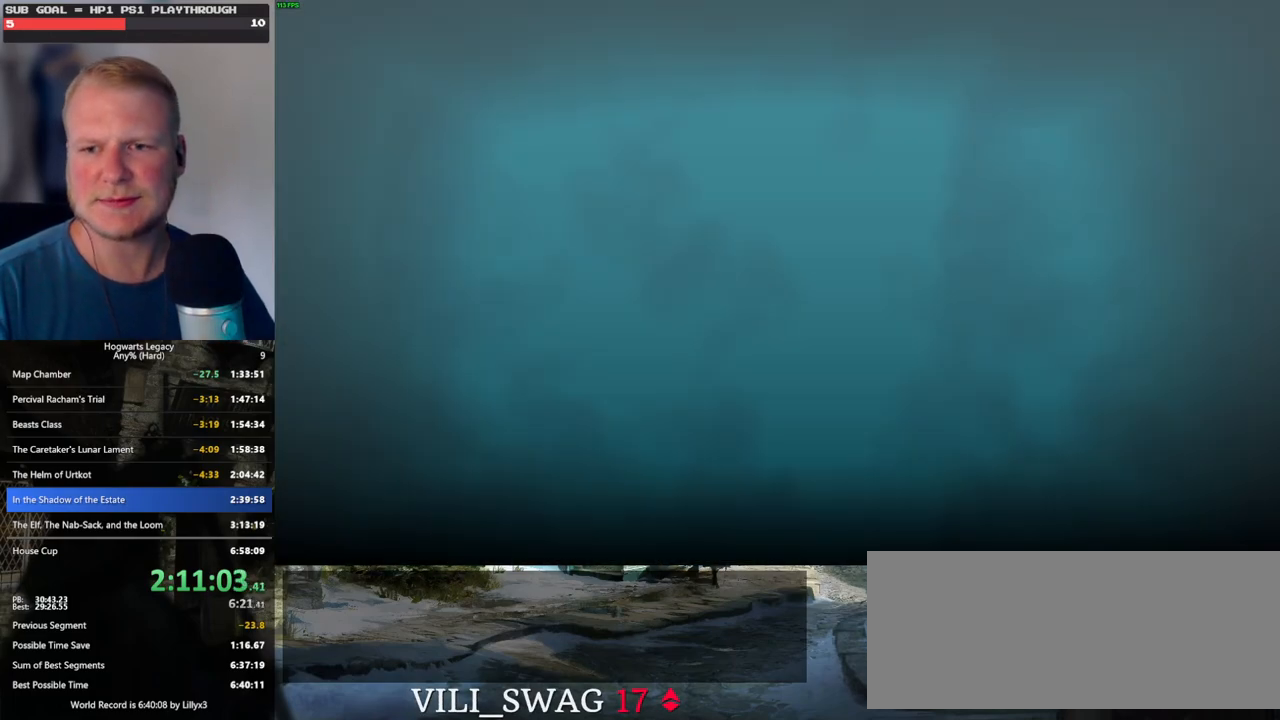
{"keys": [], "mouse": [], "events": []}
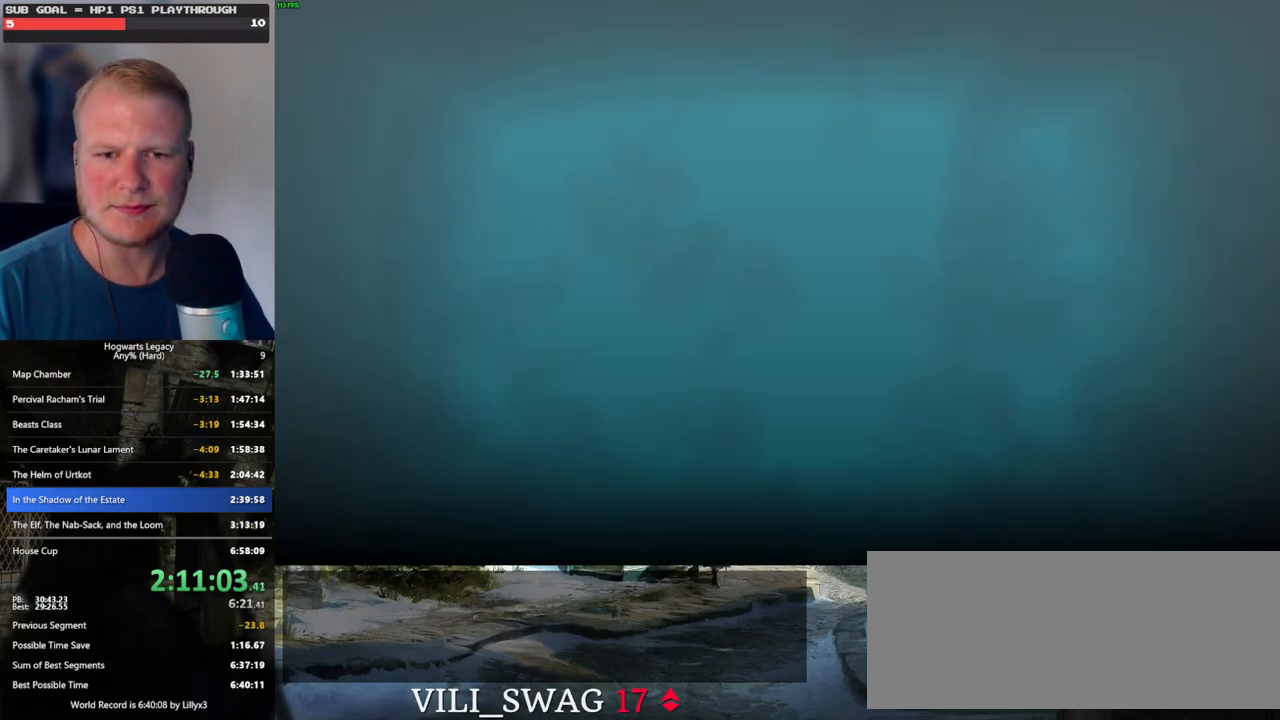
{"keys": [], "mouse": ["wheel"], "events": [[334, "mouse_wheel", "down"]]}
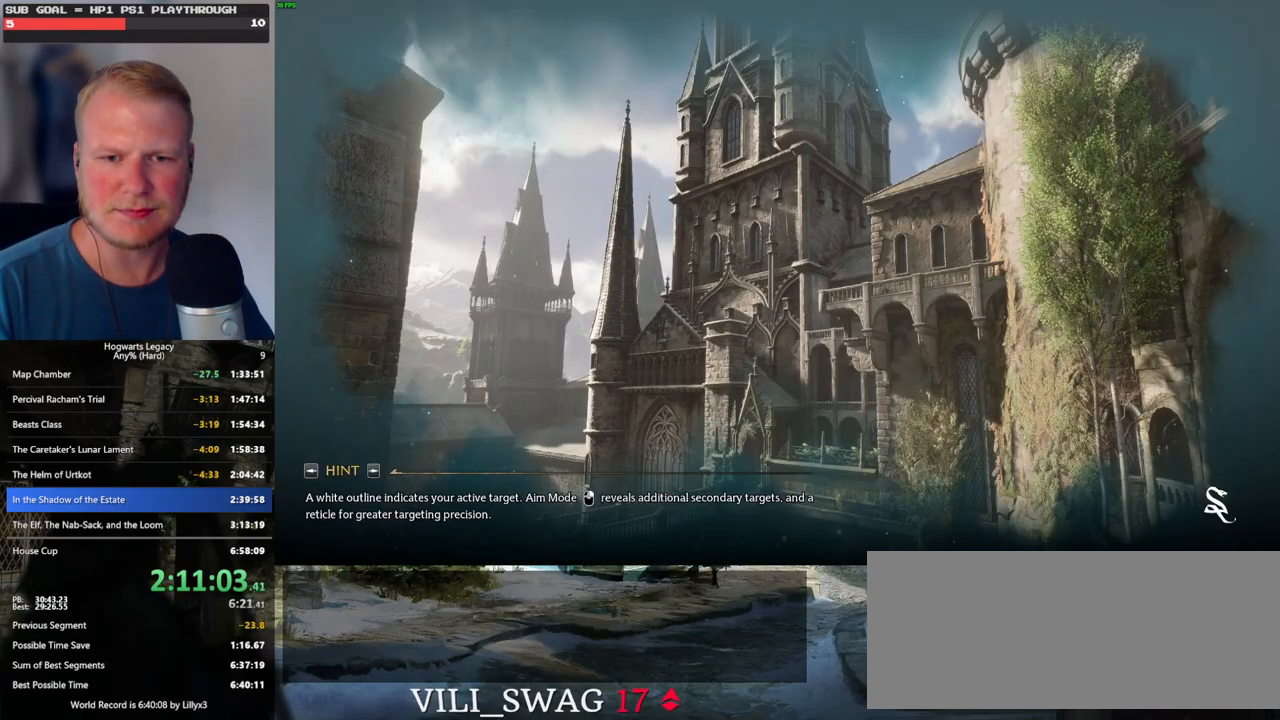
{"keys": [], "mouse": ["wheel"], "events": []}
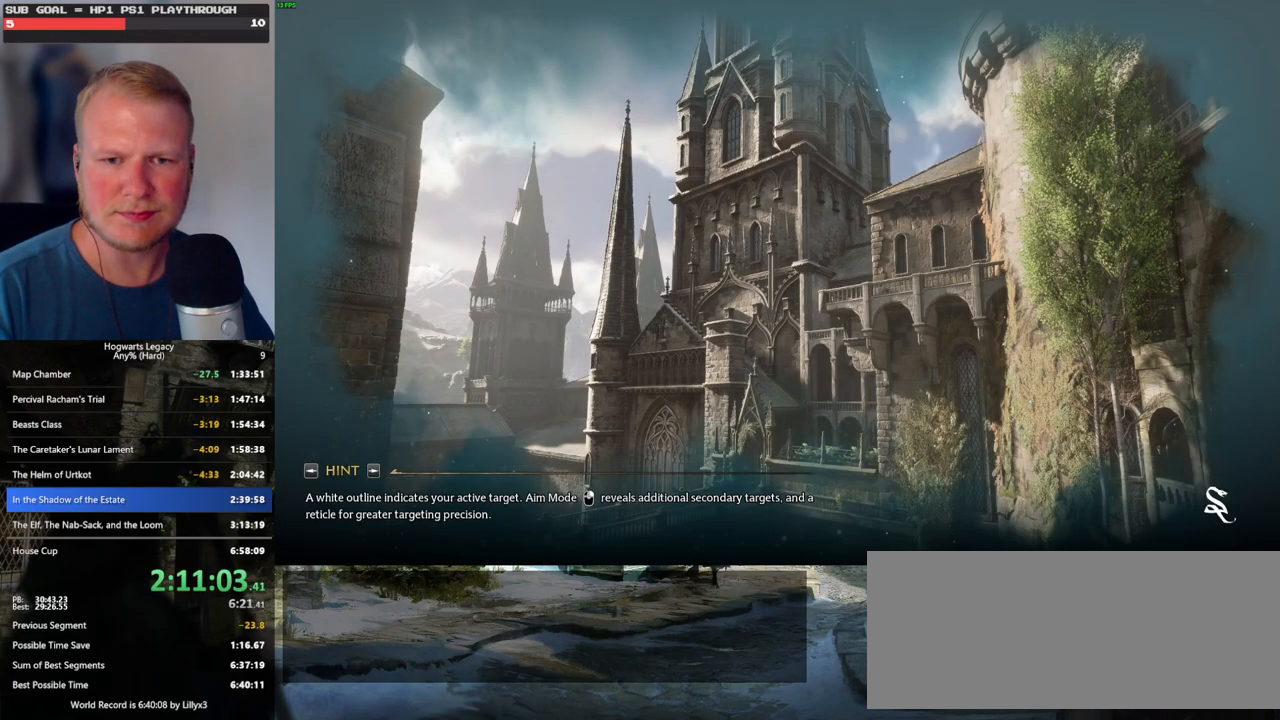
{"keys": [], "mouse": ["wheel"], "events": []}
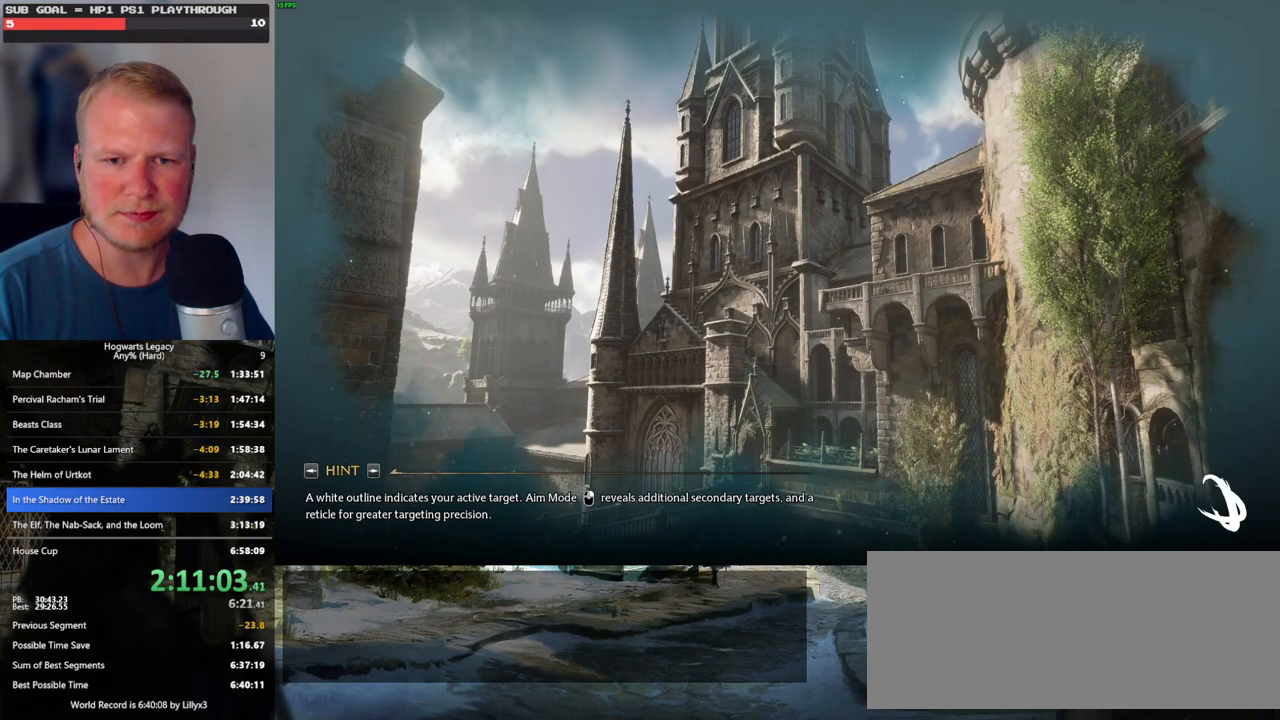
{"keys": [], "mouse": ["wheel"], "events": []}
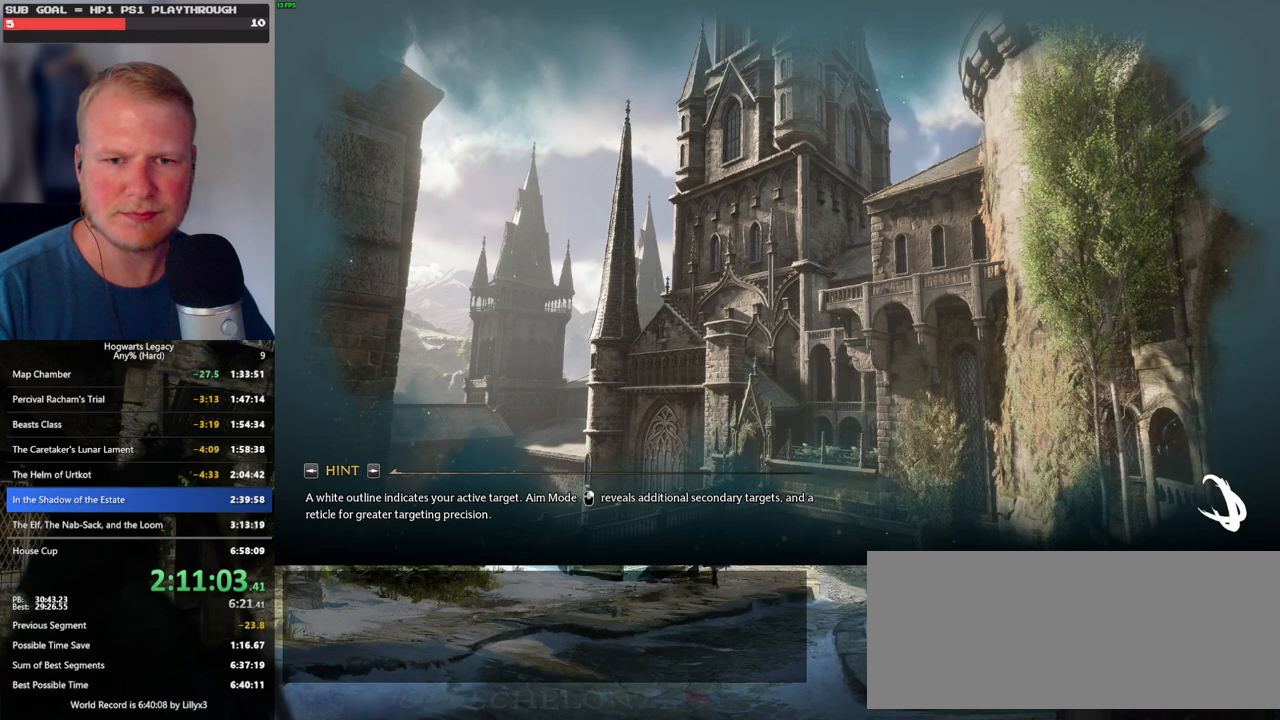
{"keys": [], "mouse": [], "events": [[67, "mouse_wheel", "up"]]}
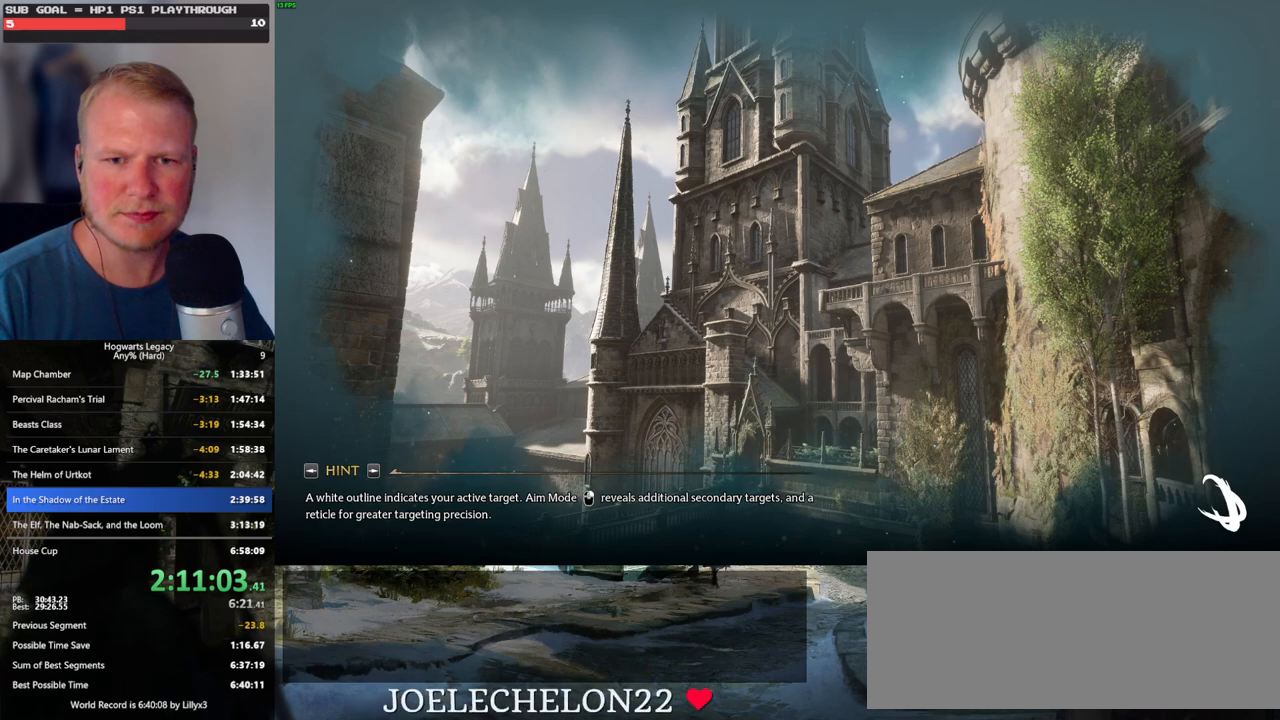
{"keys": [], "mouse": [], "events": [[184, "mouse_wheel", "down"], [450, "mouse_wheel", "up"]]}